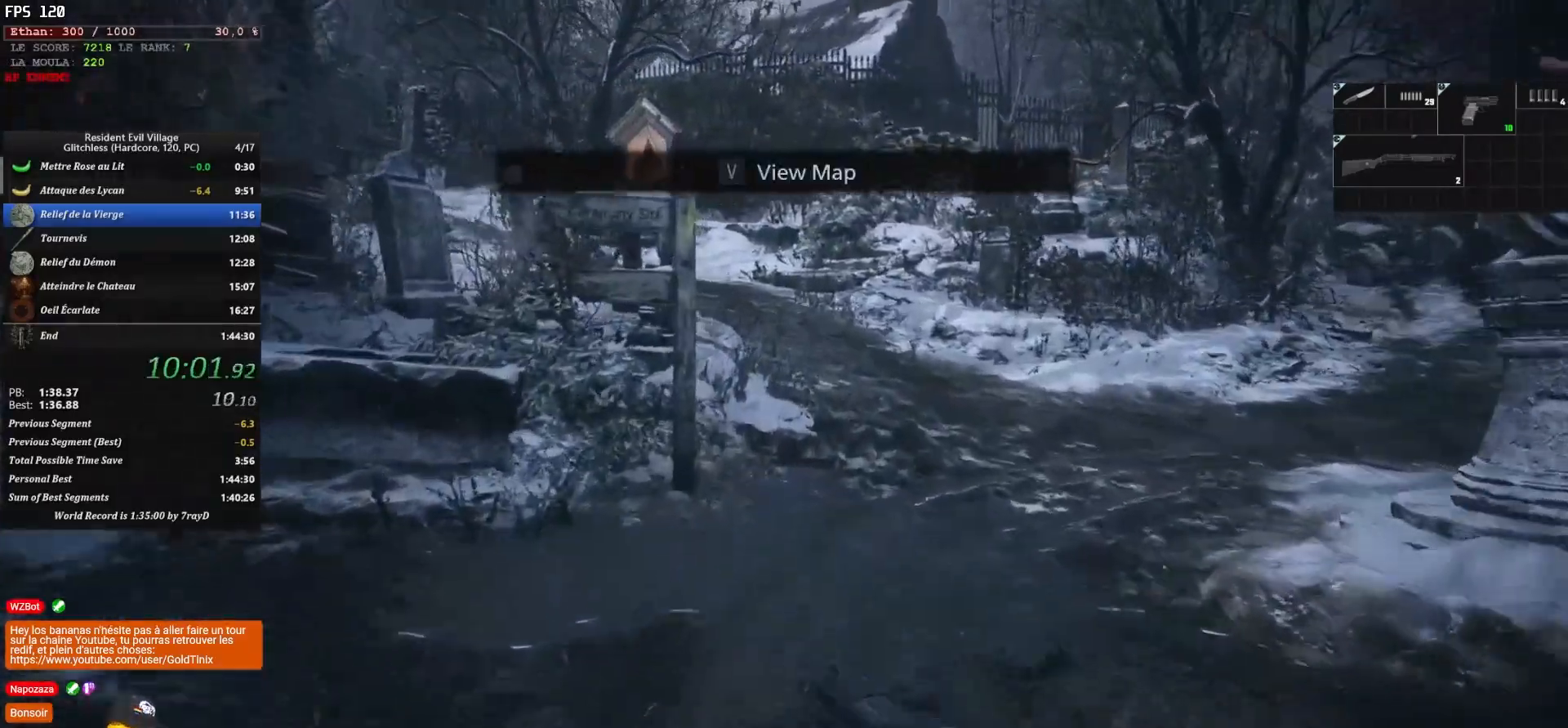
Gameplay with keyboard and mouse; each line is a JSON object with the keys and mouse buttons held at the frame after it. "events" lists presses ("down") and releases ("up") of "1", "2", "3", "4", "5", "a", "alt", "c", "caps_lock", "ctrl", "d", "e", "escape", "f", "g", "q", "r", "s", "shift", "space", "t", "tab", "v", "w", "x", "z", "mouse_left", "mouse_wheel" and "mouse_right" between this image and that frame as [ms after this image, input, new state], when the widget could be followed in between. "mouse_left", "mouse_wheel", "mouse_right" = the "left", "wheel", "right" buttons of the "mouse" list. No other keys are recorded. "wheel" means that the mouse wheel is clicked or scrolled. Not read: mouse_move.
{"keys": ["shift", "z"], "mouse": [], "events": []}
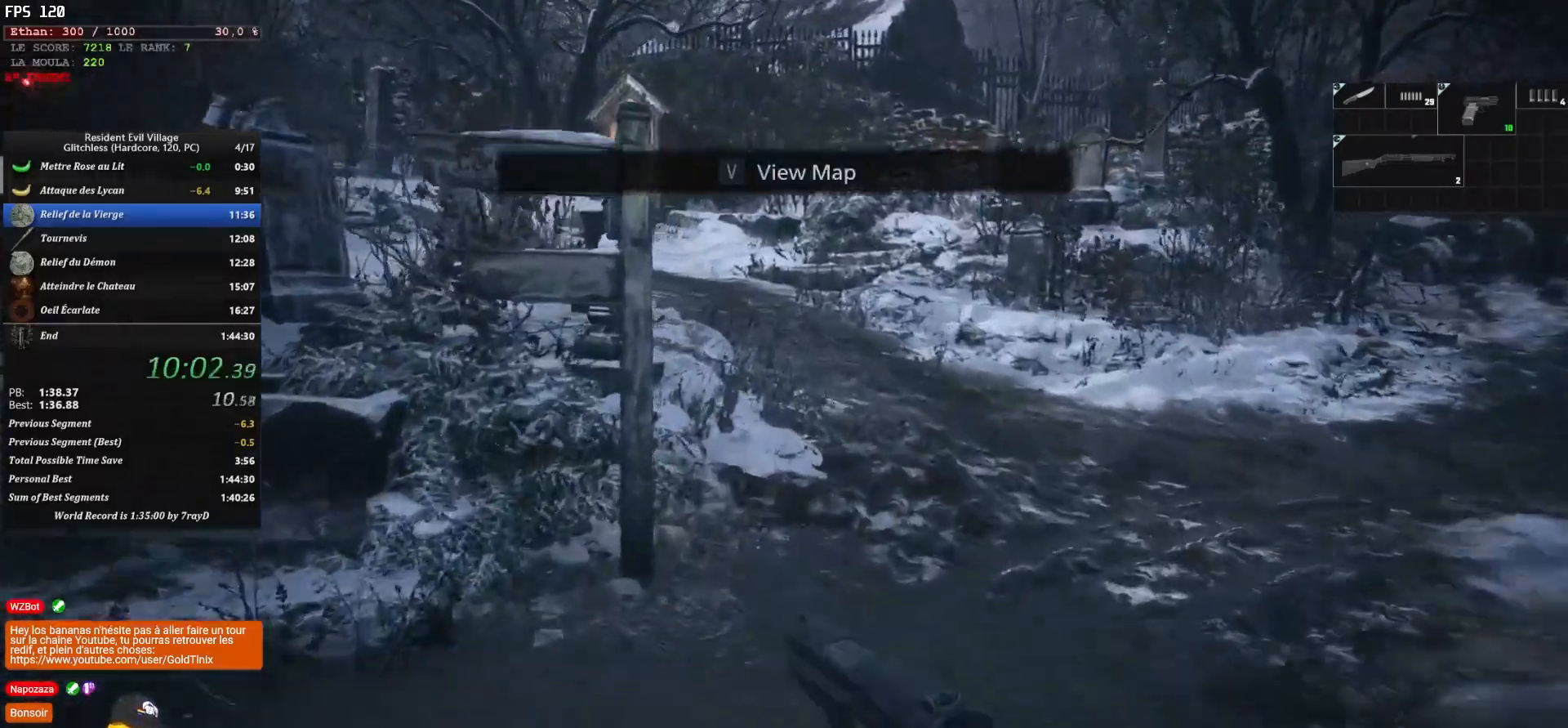
{"keys": ["shift", "z"], "mouse": [], "events": []}
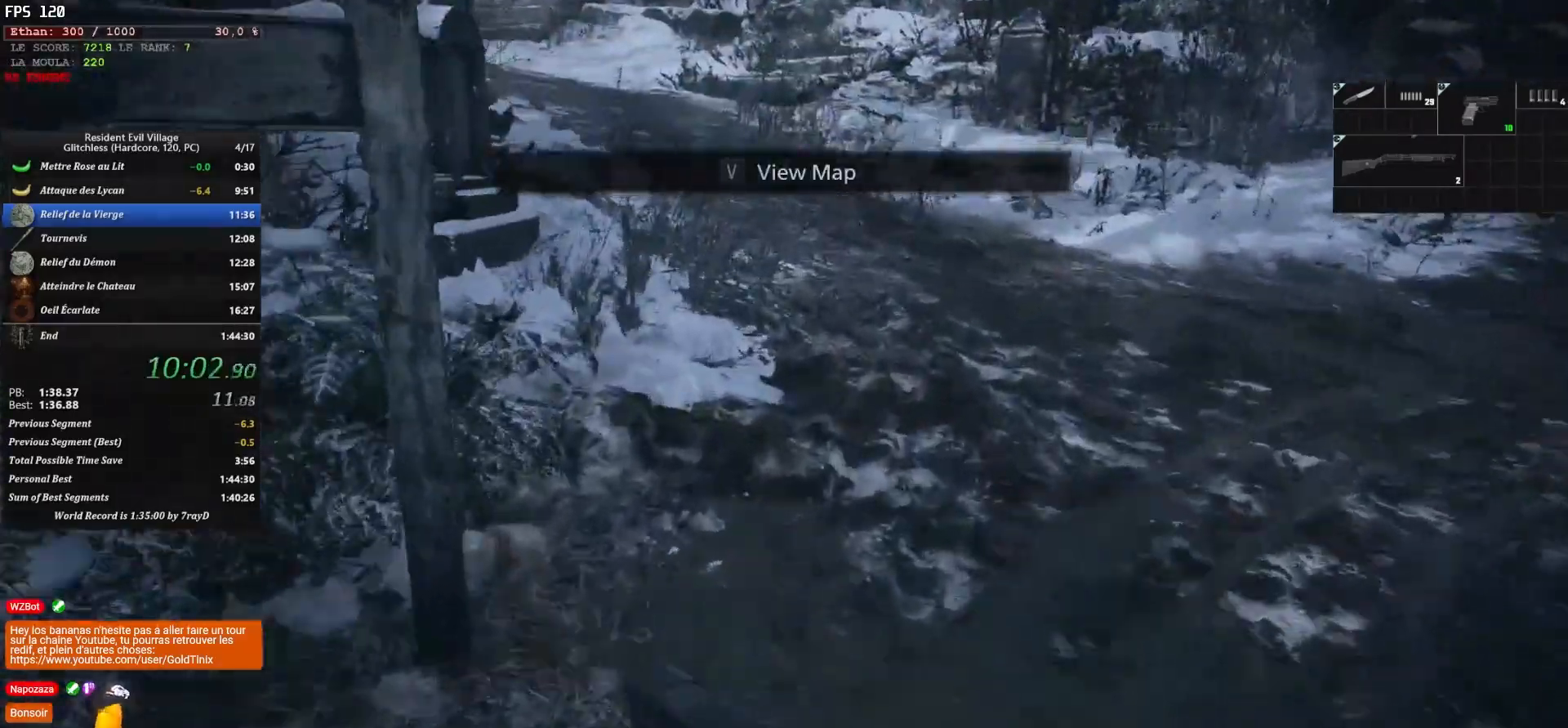
{"keys": ["shift", "z"], "mouse": [], "events": []}
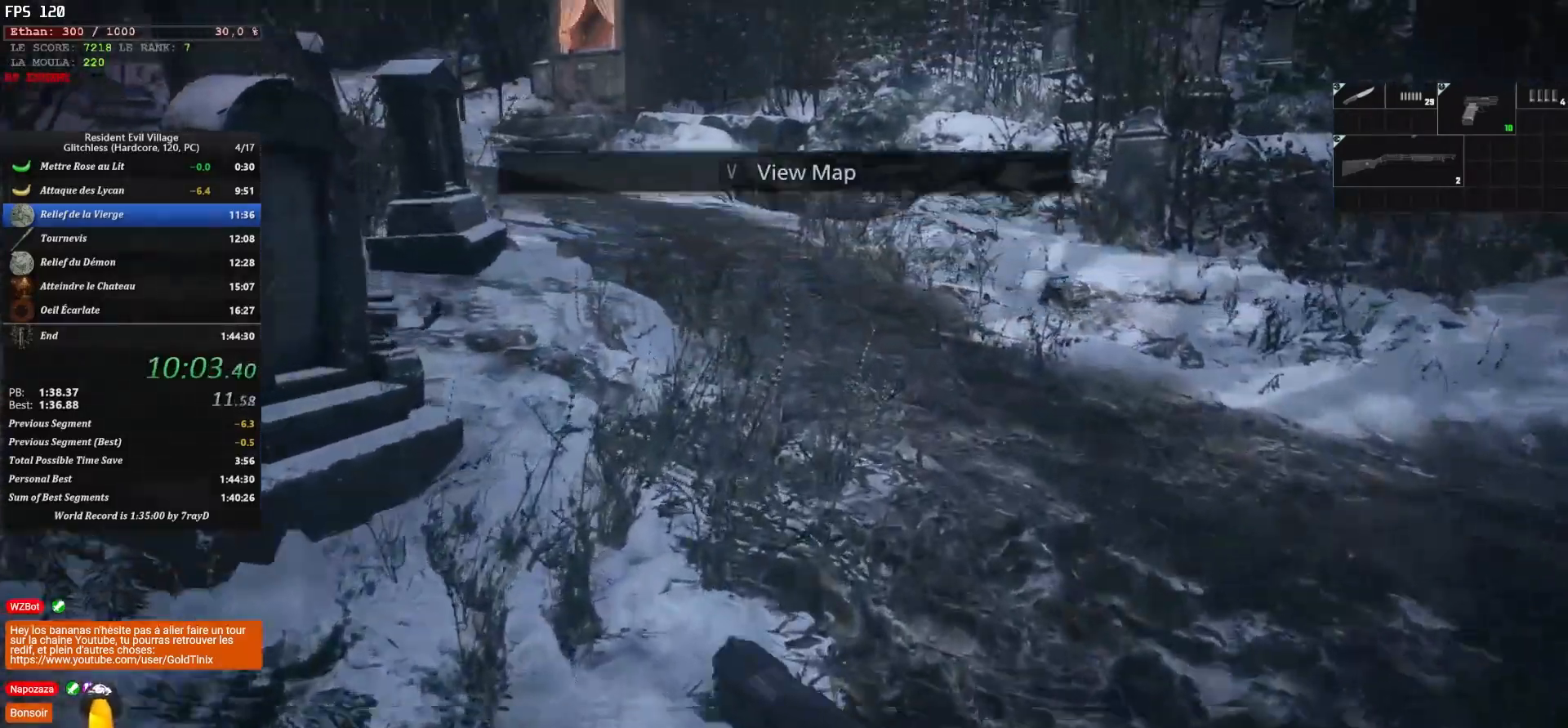
{"keys": ["shift", "z"], "mouse": [], "events": []}
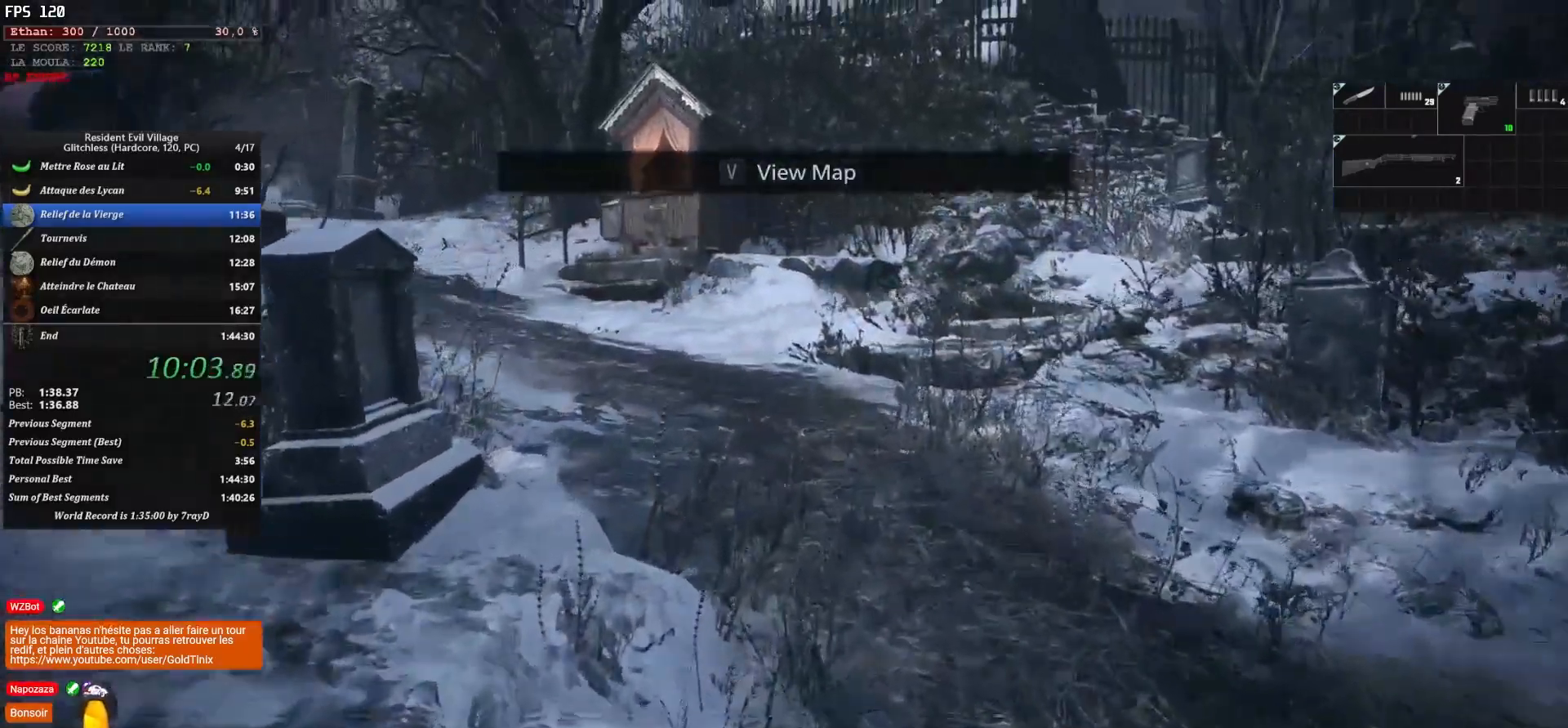
{"keys": ["shift", "z"], "mouse": [], "events": []}
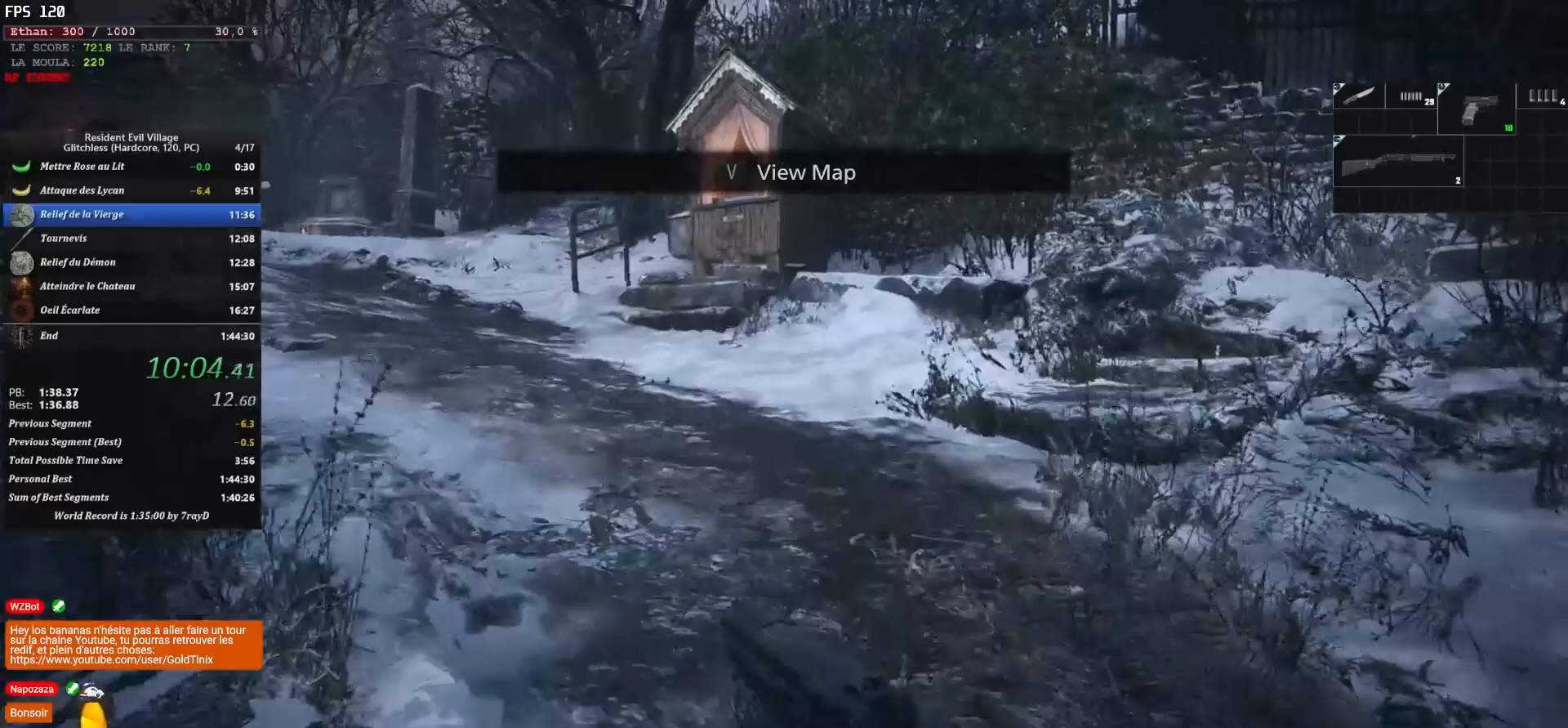
{"keys": ["shift", "z"], "mouse": [], "events": []}
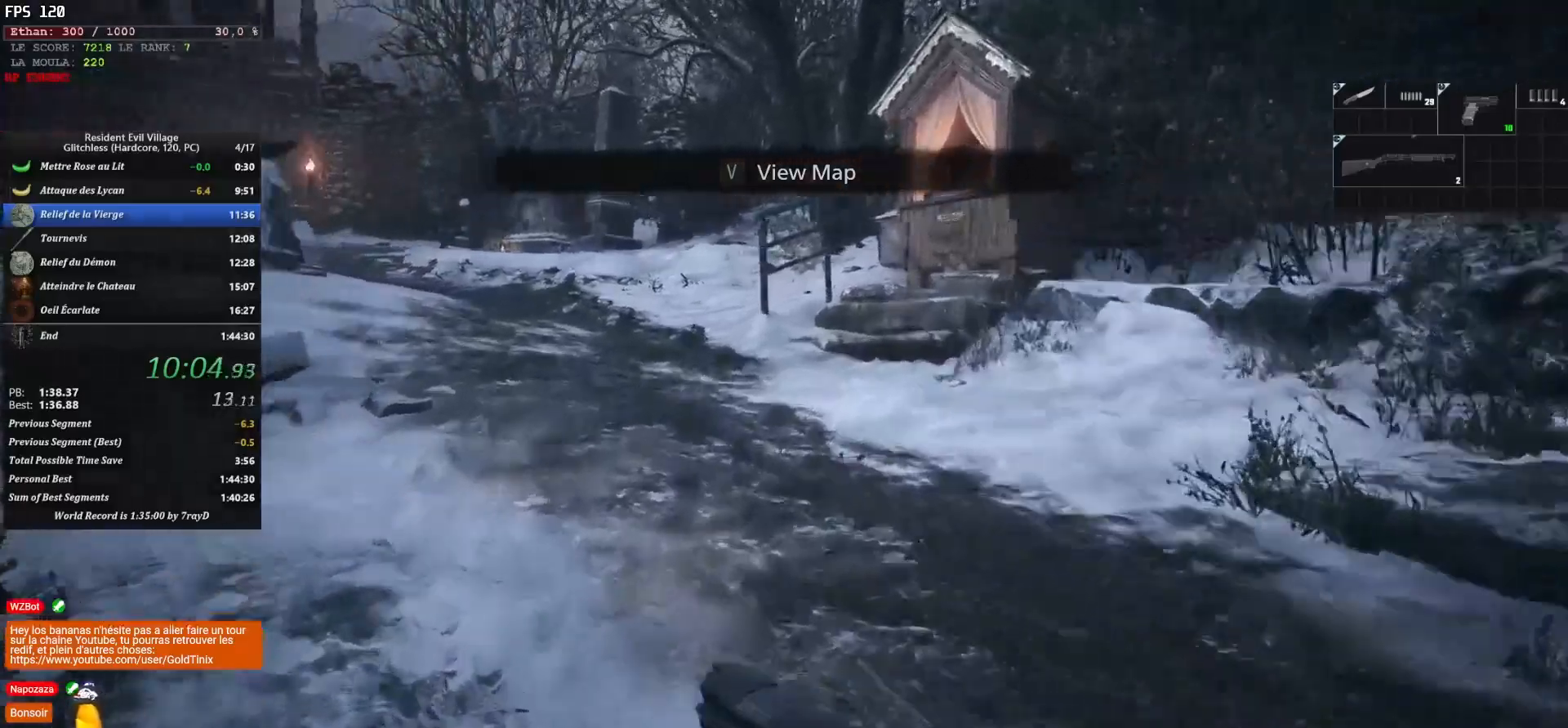
{"keys": ["shift", "z"], "mouse": [], "events": []}
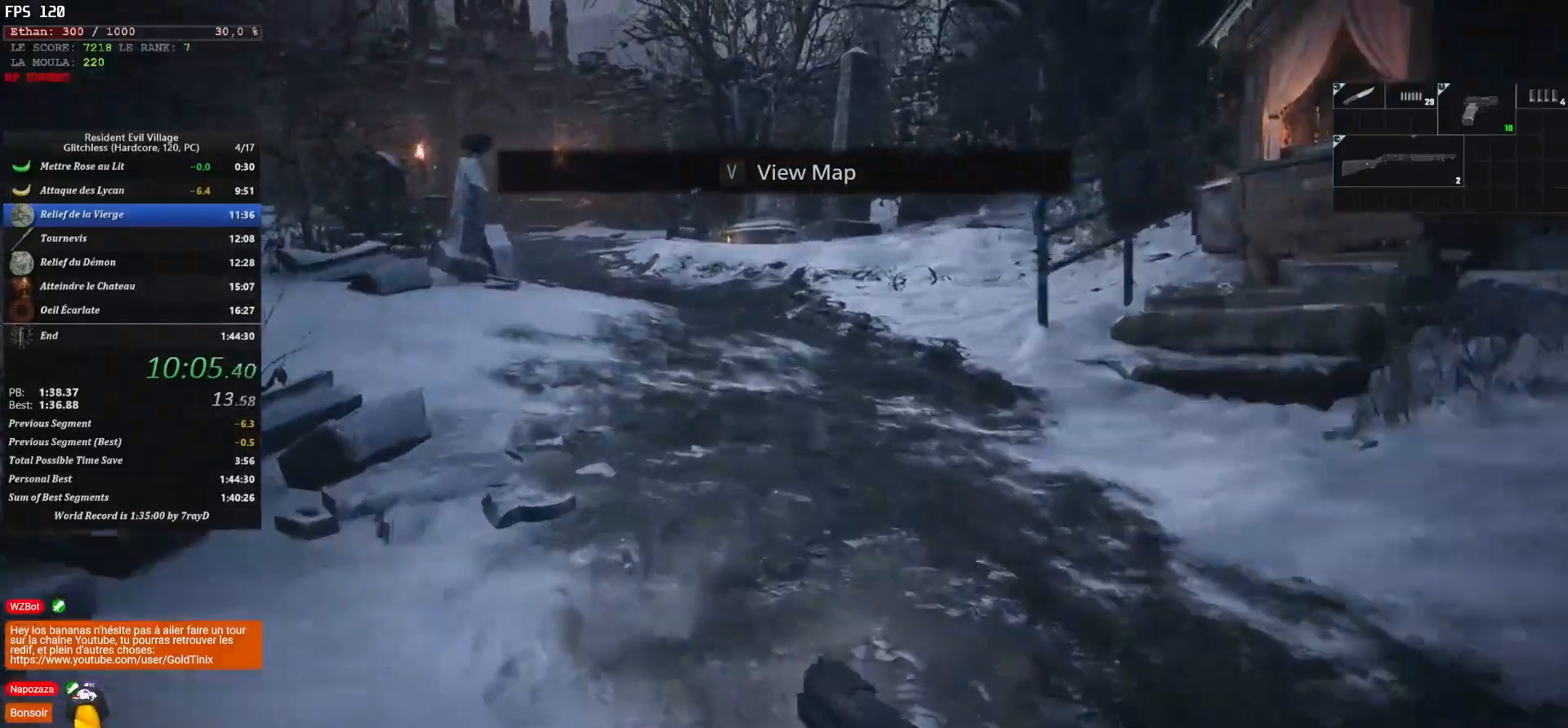
{"keys": ["shift", "z"], "mouse": [], "events": []}
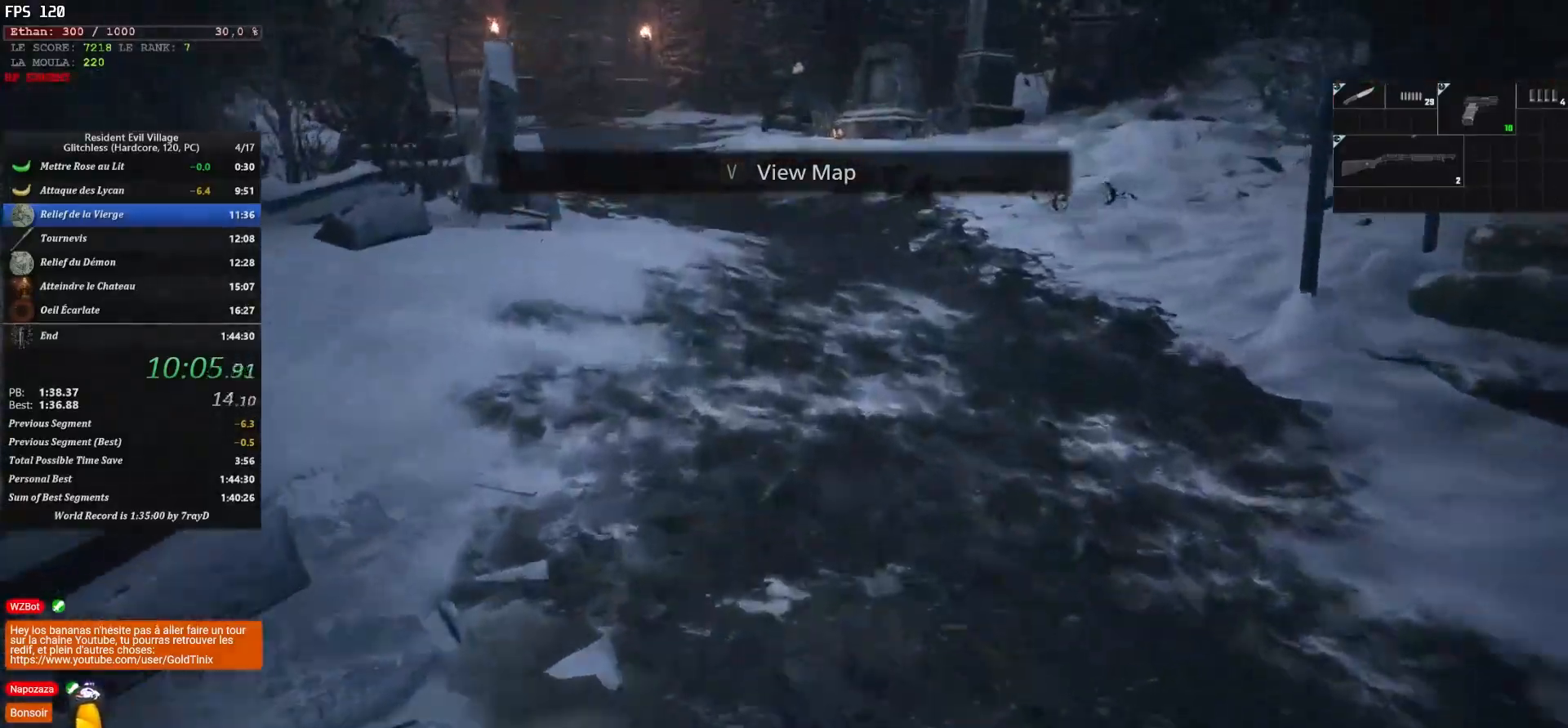
{"keys": ["shift", "z"], "mouse": [], "events": []}
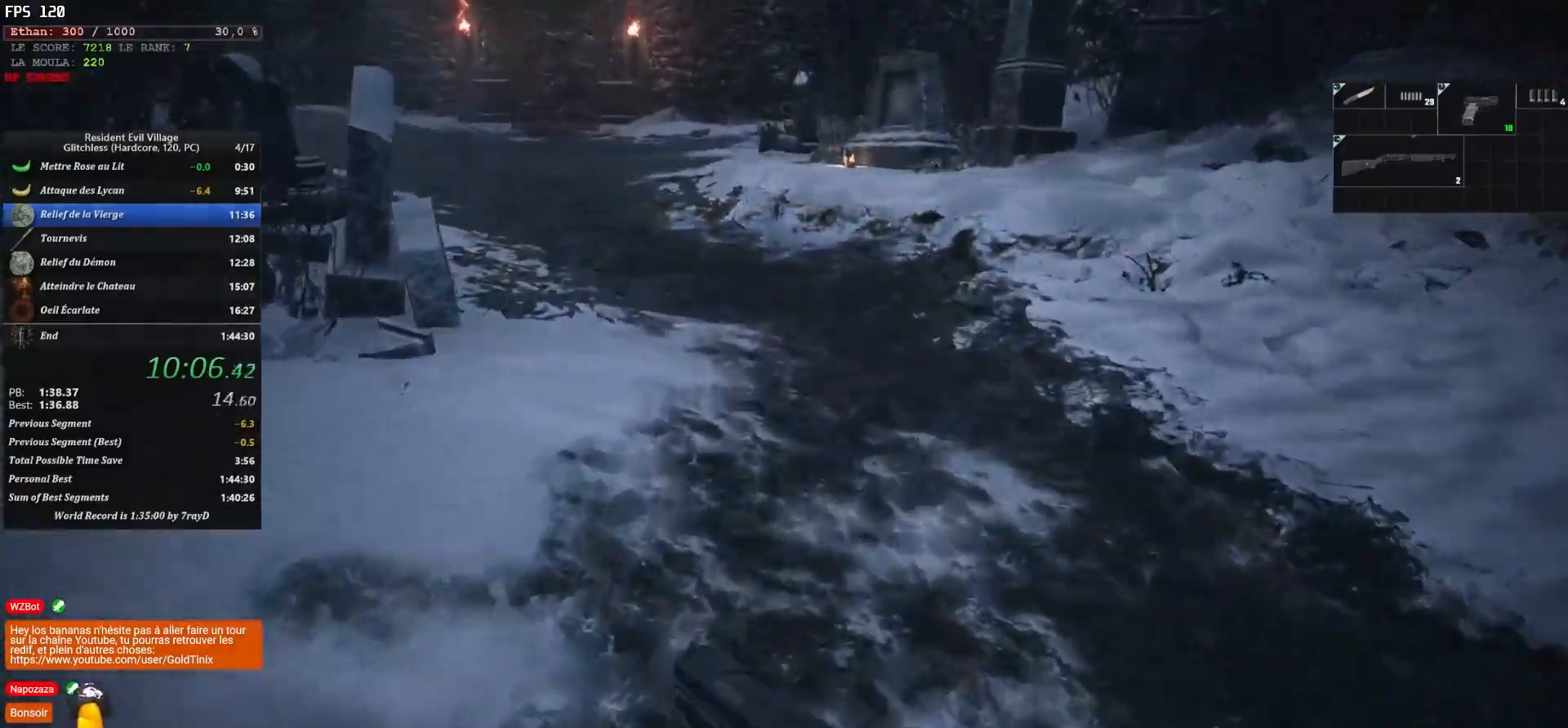
{"keys": ["shift", "z"], "mouse": [], "events": []}
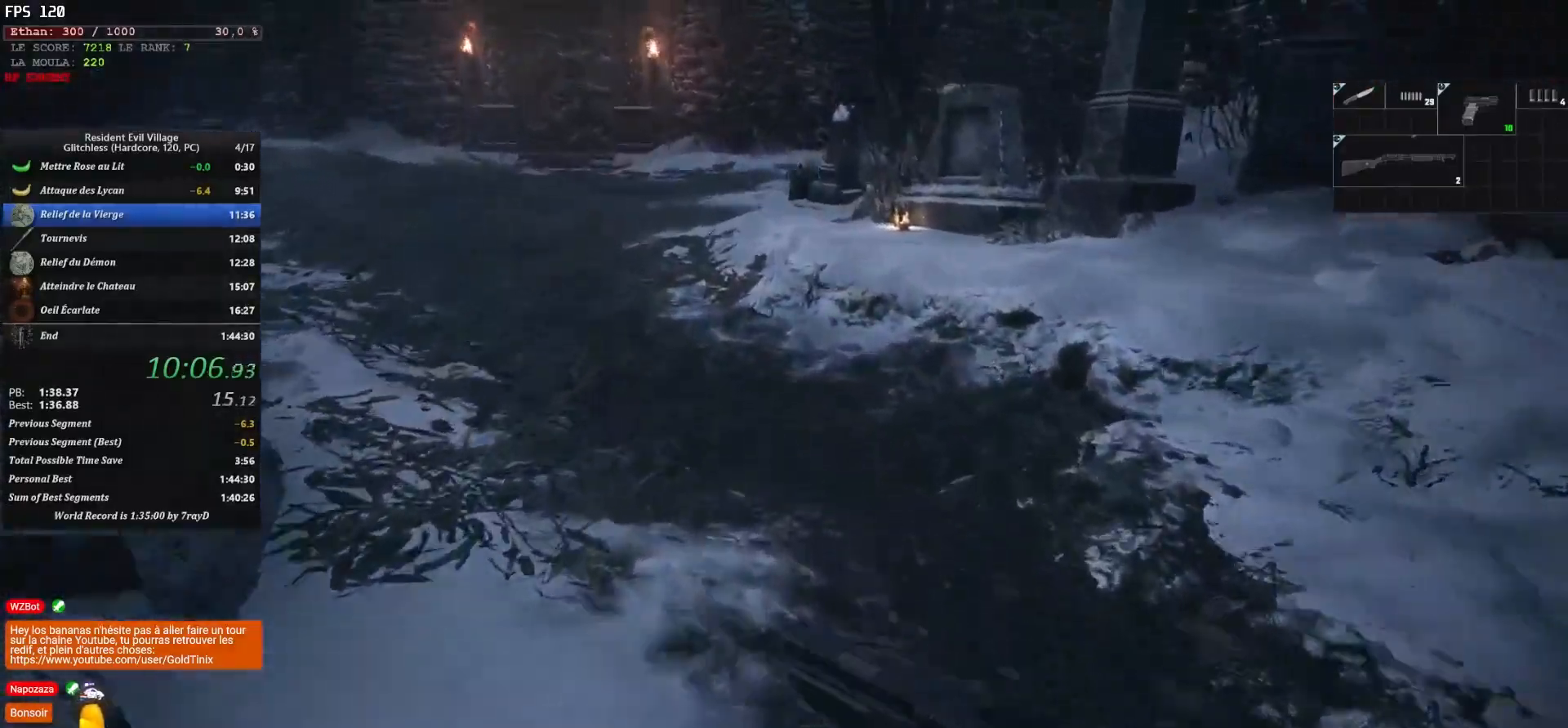
{"keys": ["shift", "z"], "mouse": [], "events": []}
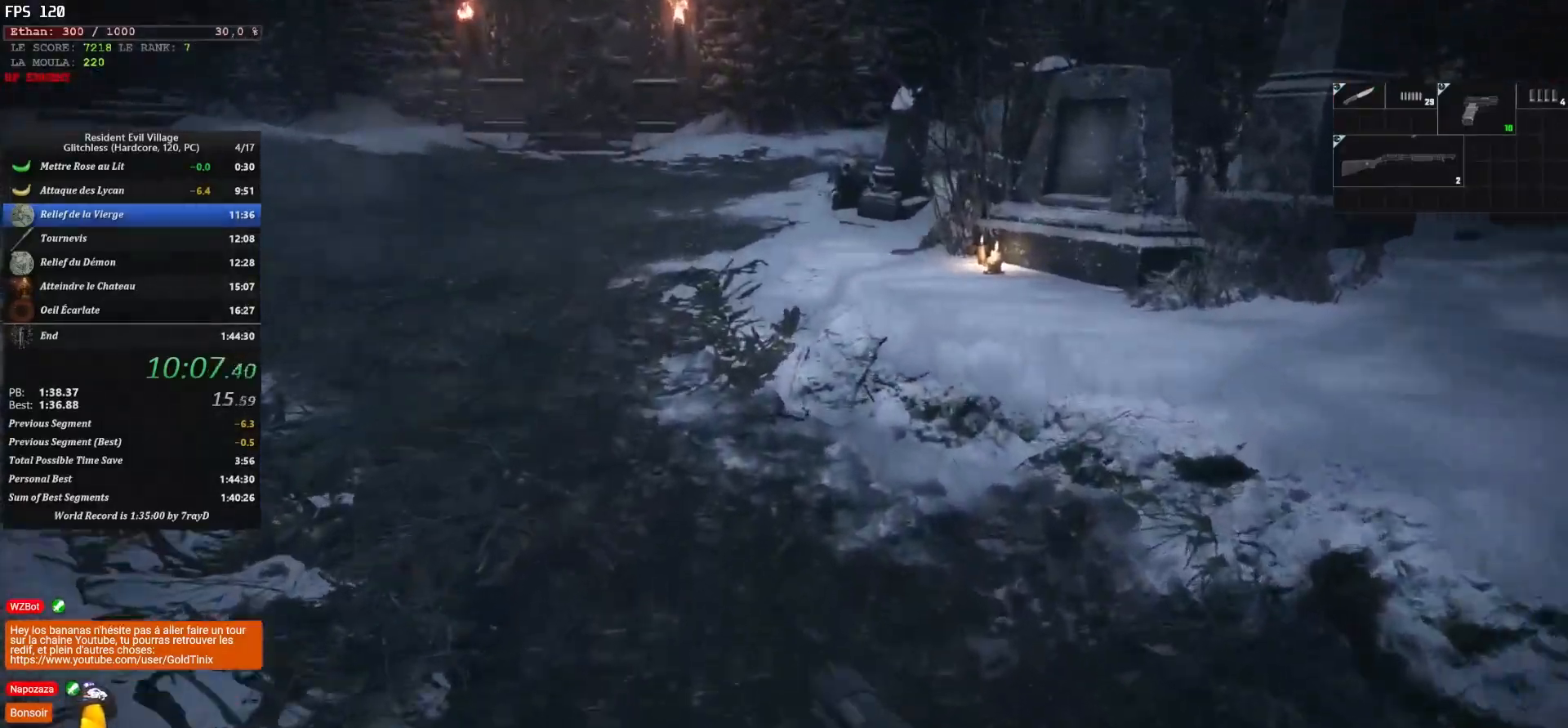
{"keys": ["shift", "z"], "mouse": [], "events": []}
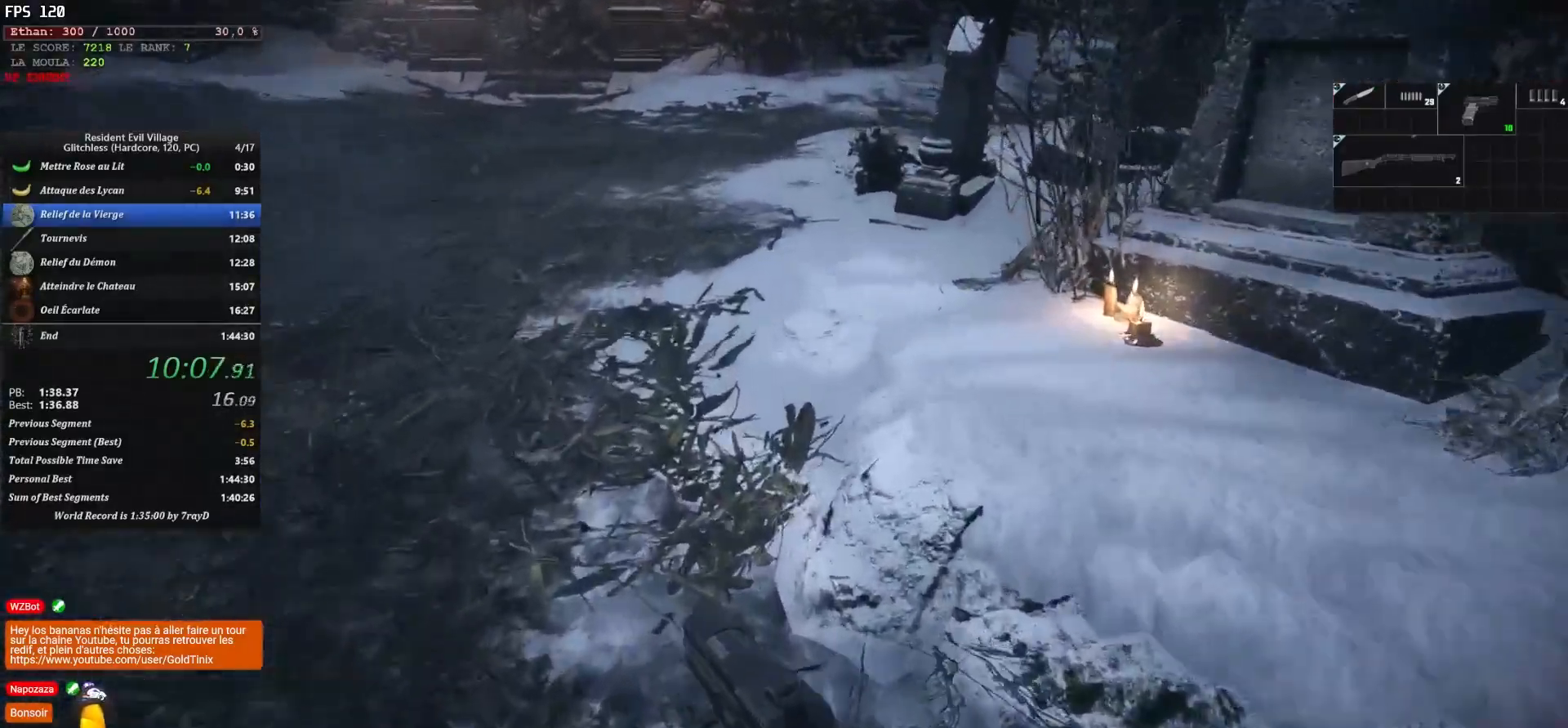
{"keys": ["shift", "z"], "mouse": [], "events": []}
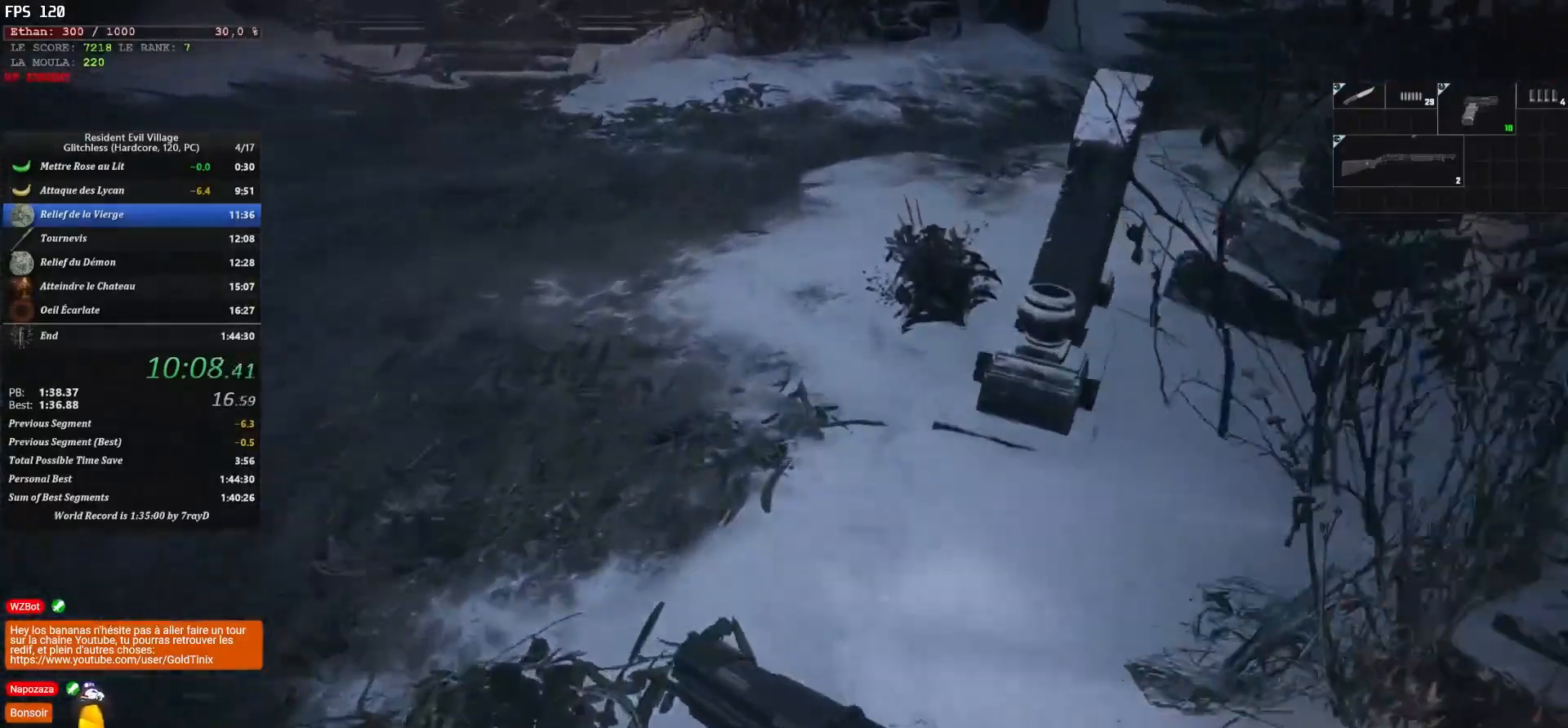
{"keys": ["shift", "z"], "mouse": [], "events": []}
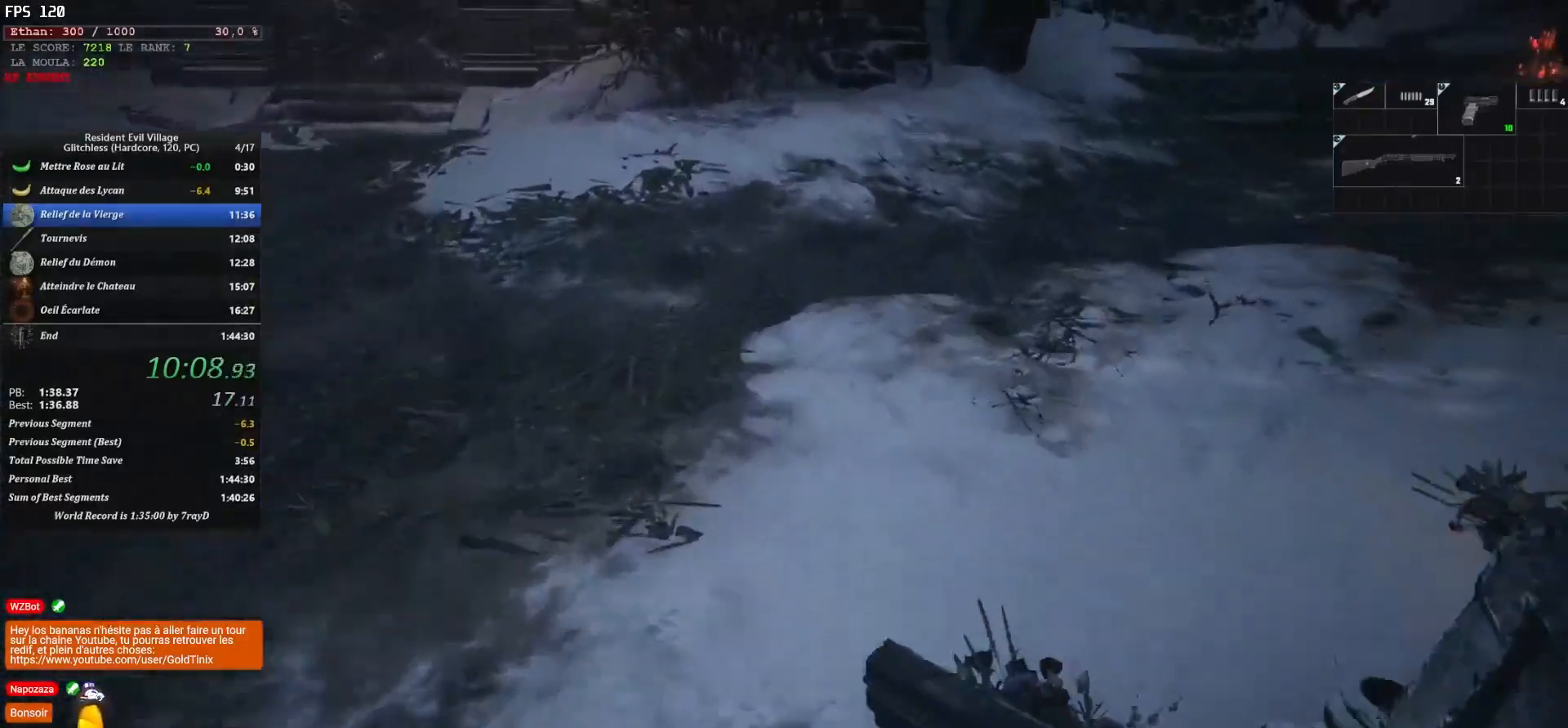
{"keys": ["shift", "z"], "mouse": [], "events": []}
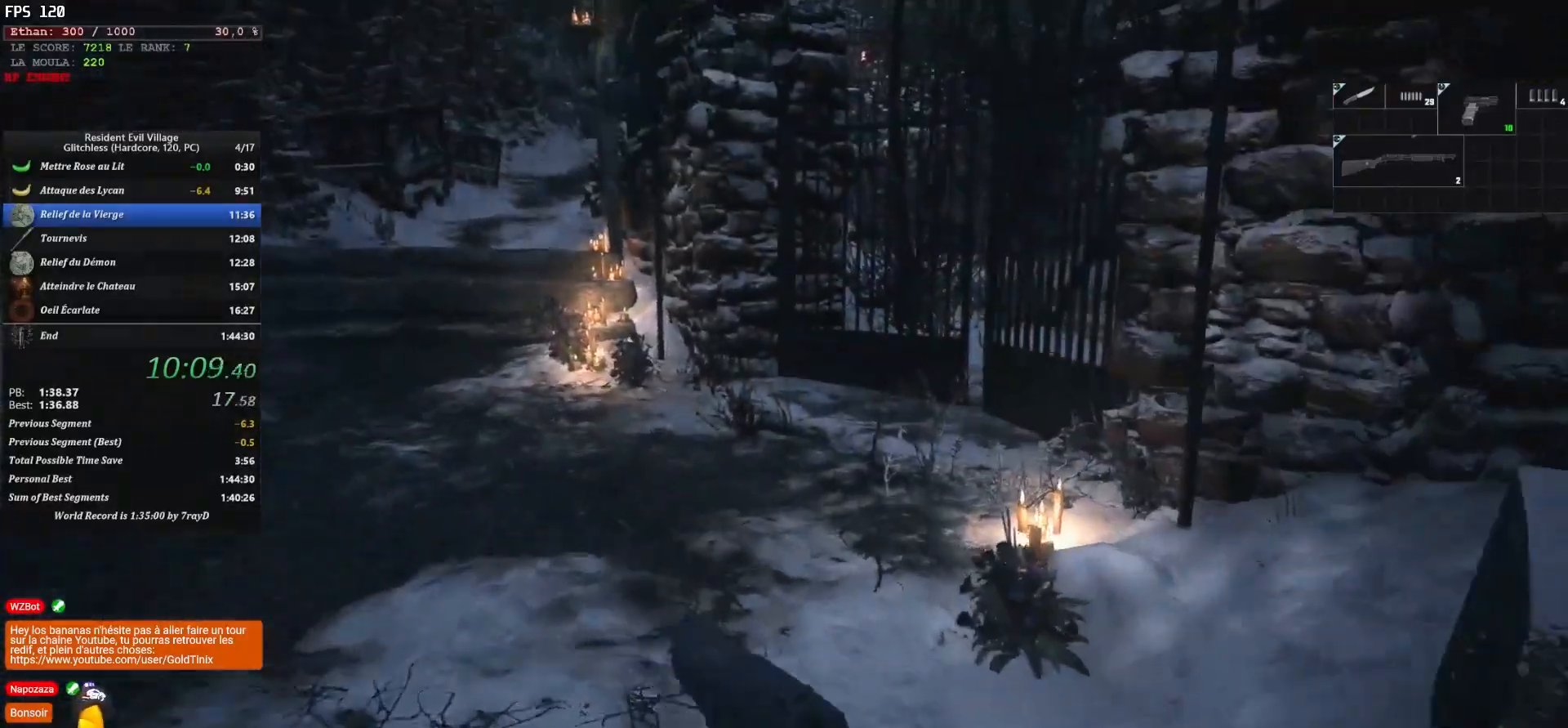
{"keys": ["shift", "z"], "mouse": [], "events": []}
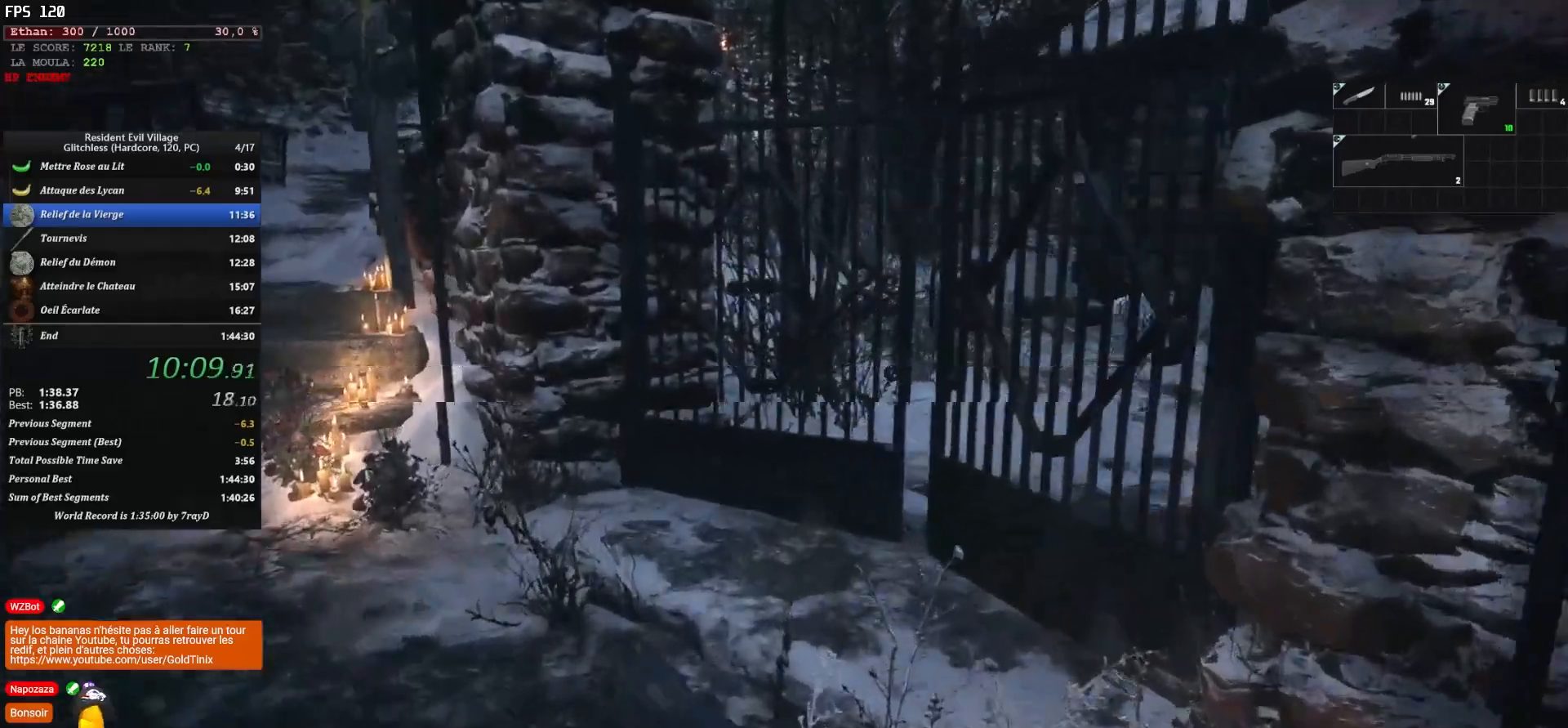
{"keys": ["shift", "z"], "mouse": [], "events": []}
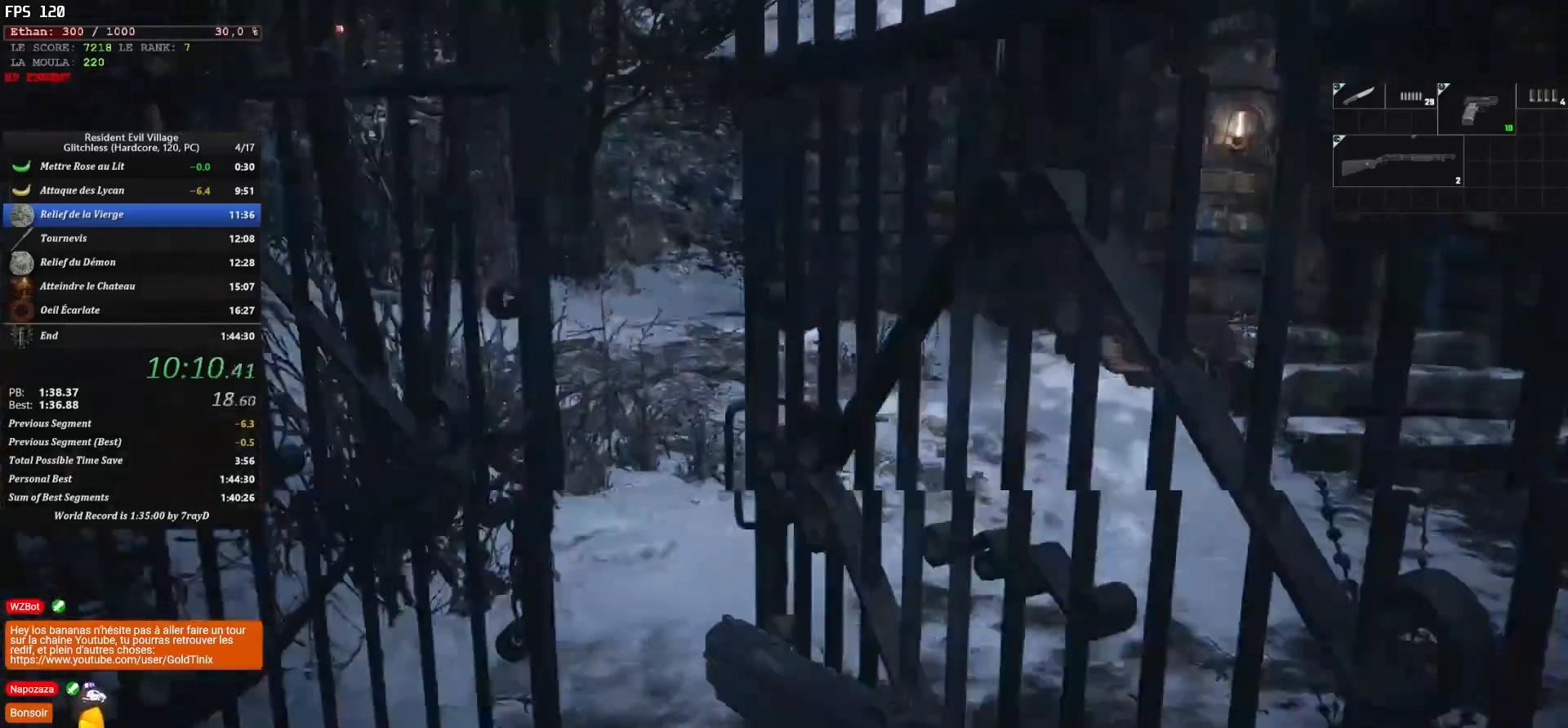
{"keys": ["shift", "z"], "mouse": [], "events": []}
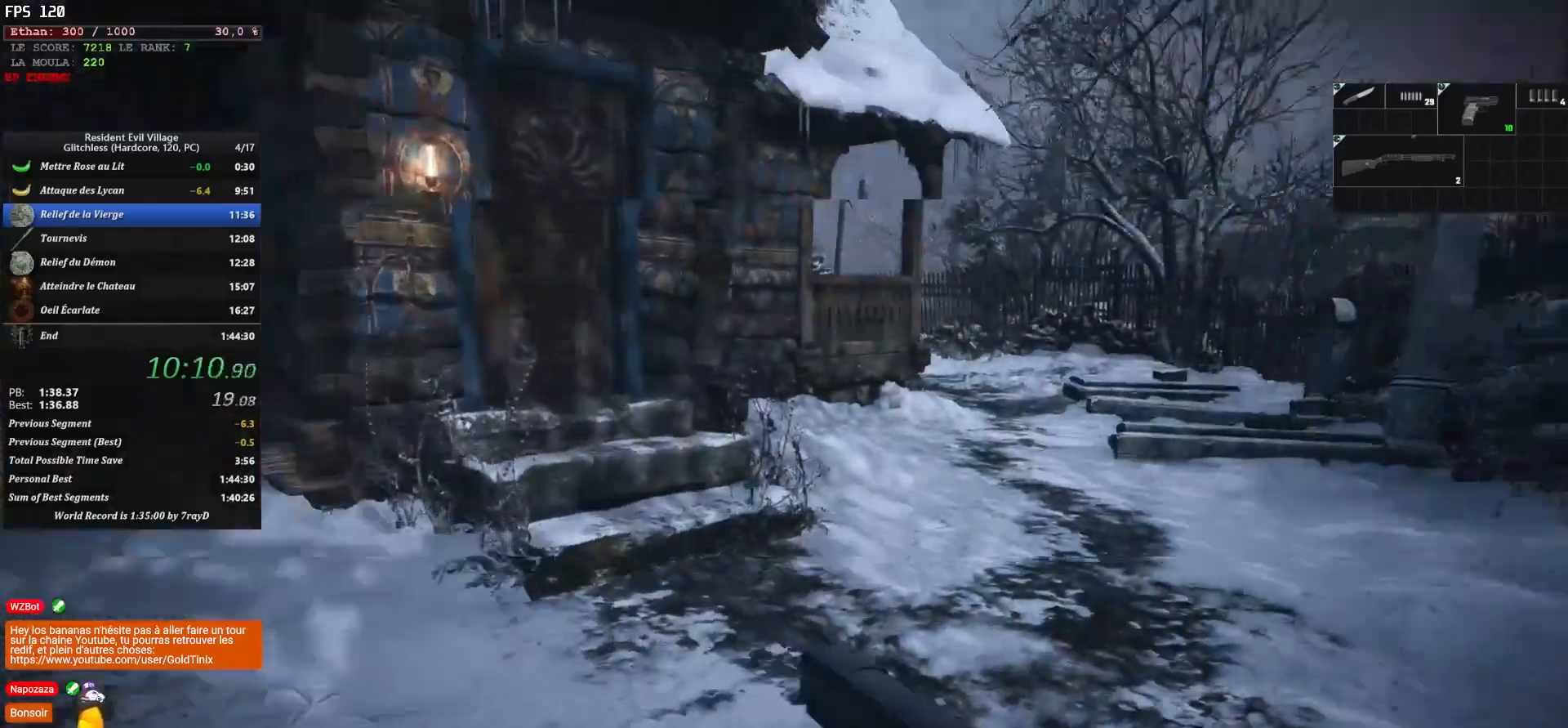
{"keys": ["shift", "z"], "mouse": [], "events": []}
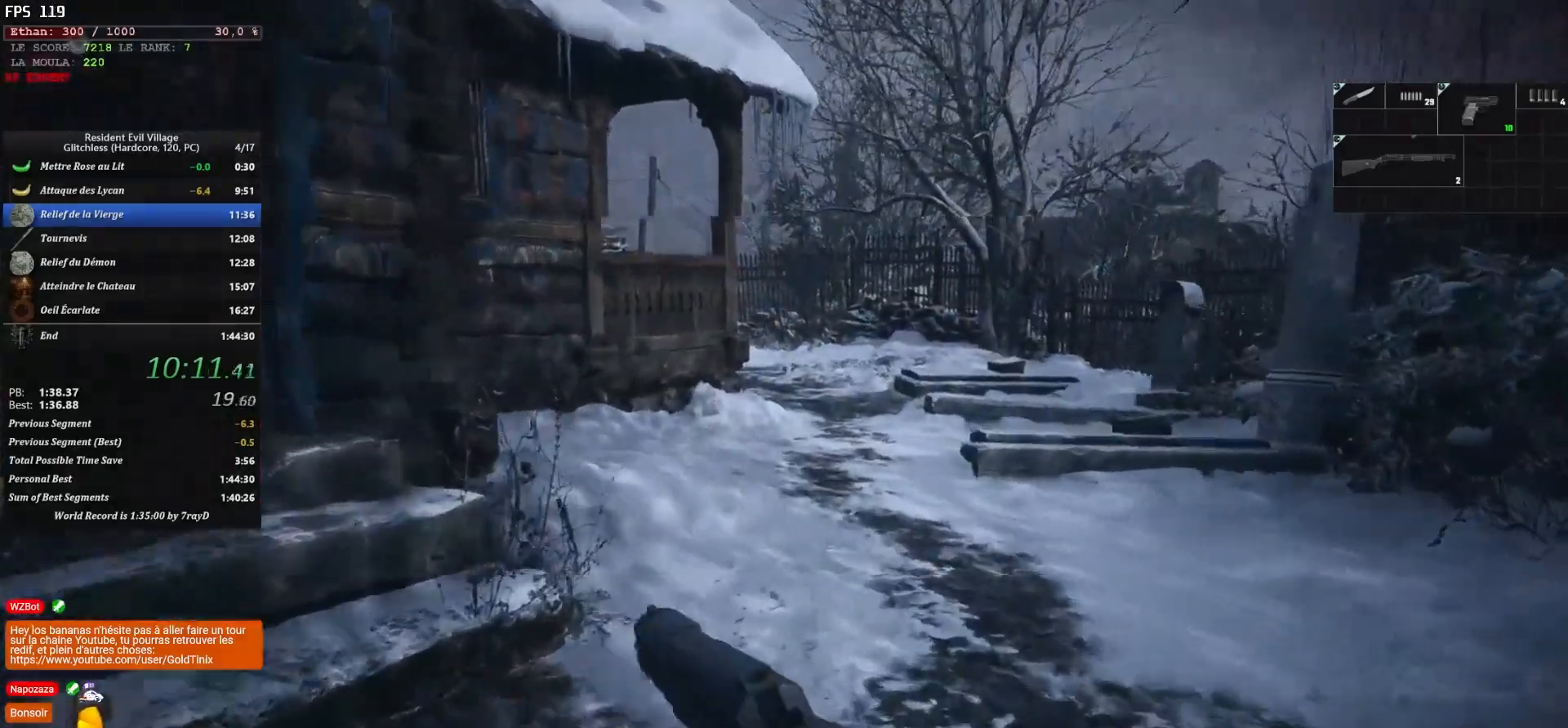
{"keys": ["shift", "z"], "mouse": [], "events": []}
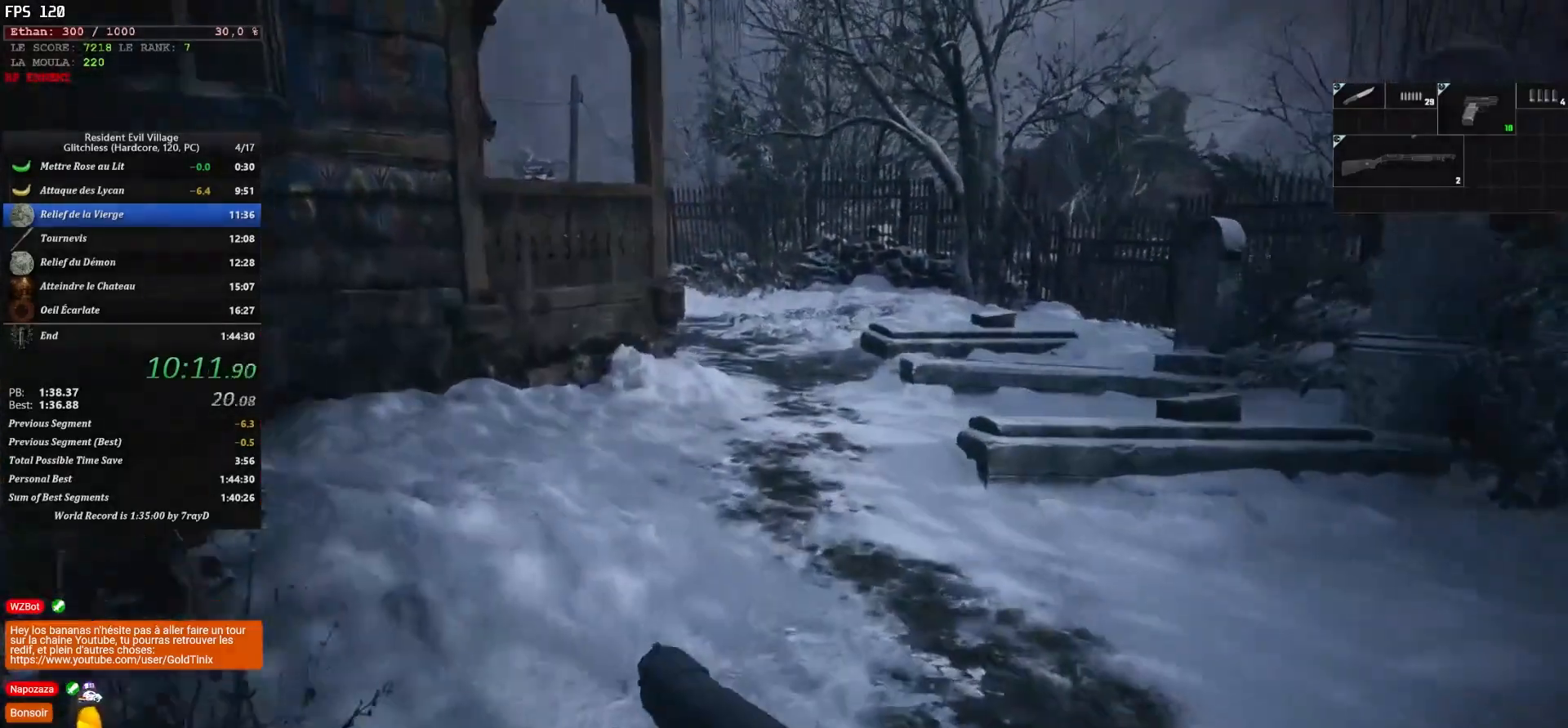
{"keys": ["shift", "z"], "mouse": [], "events": []}
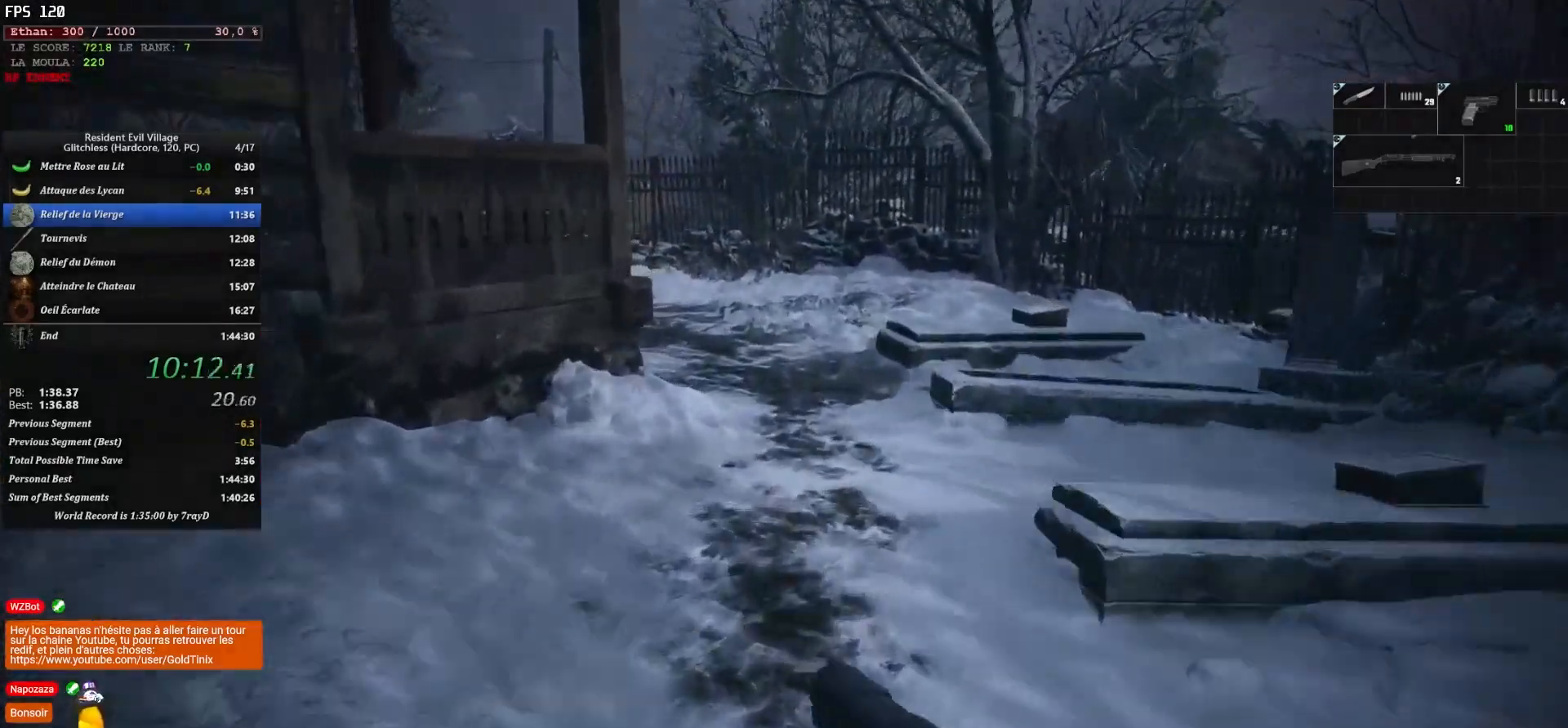
{"keys": ["shift", "z"], "mouse": [], "events": []}
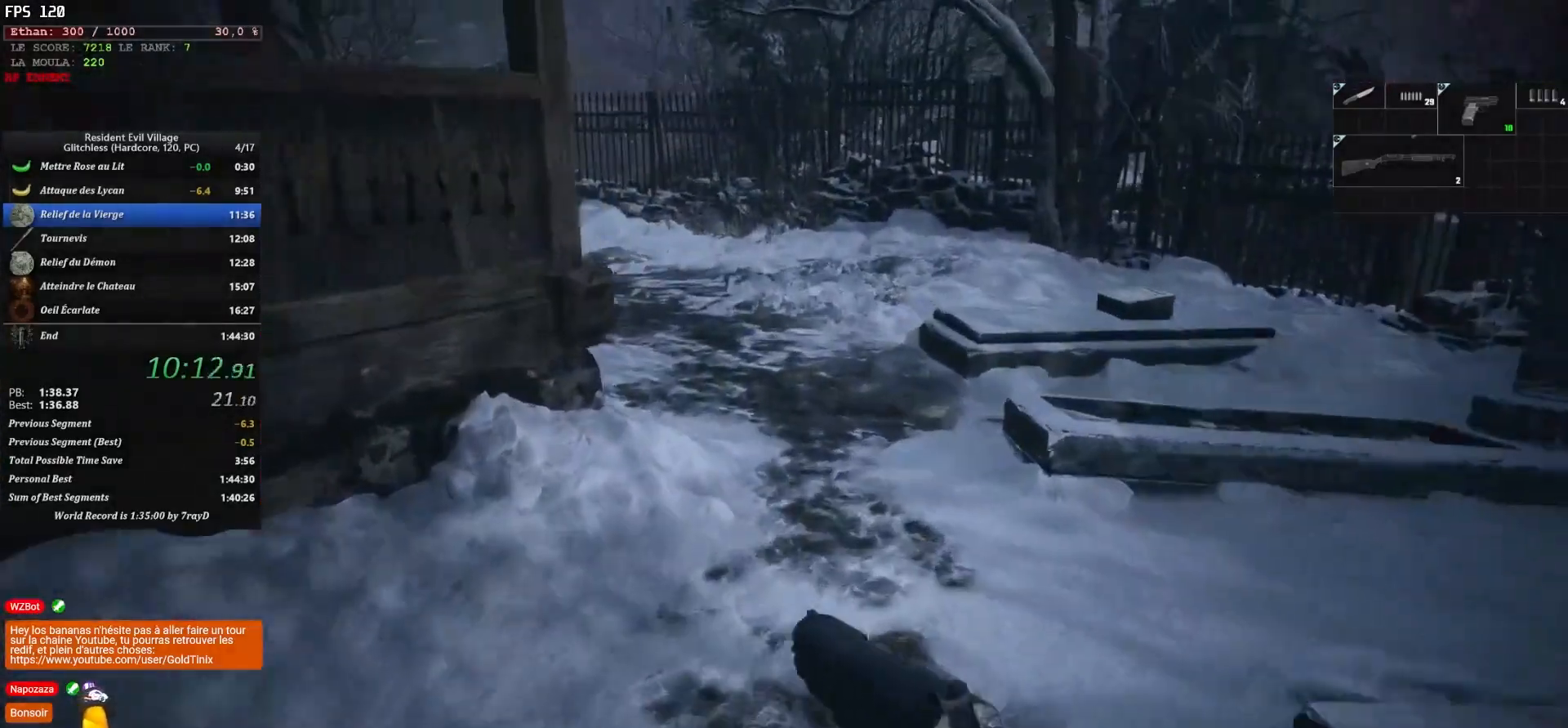
{"keys": ["shift", "z"], "mouse": [], "events": []}
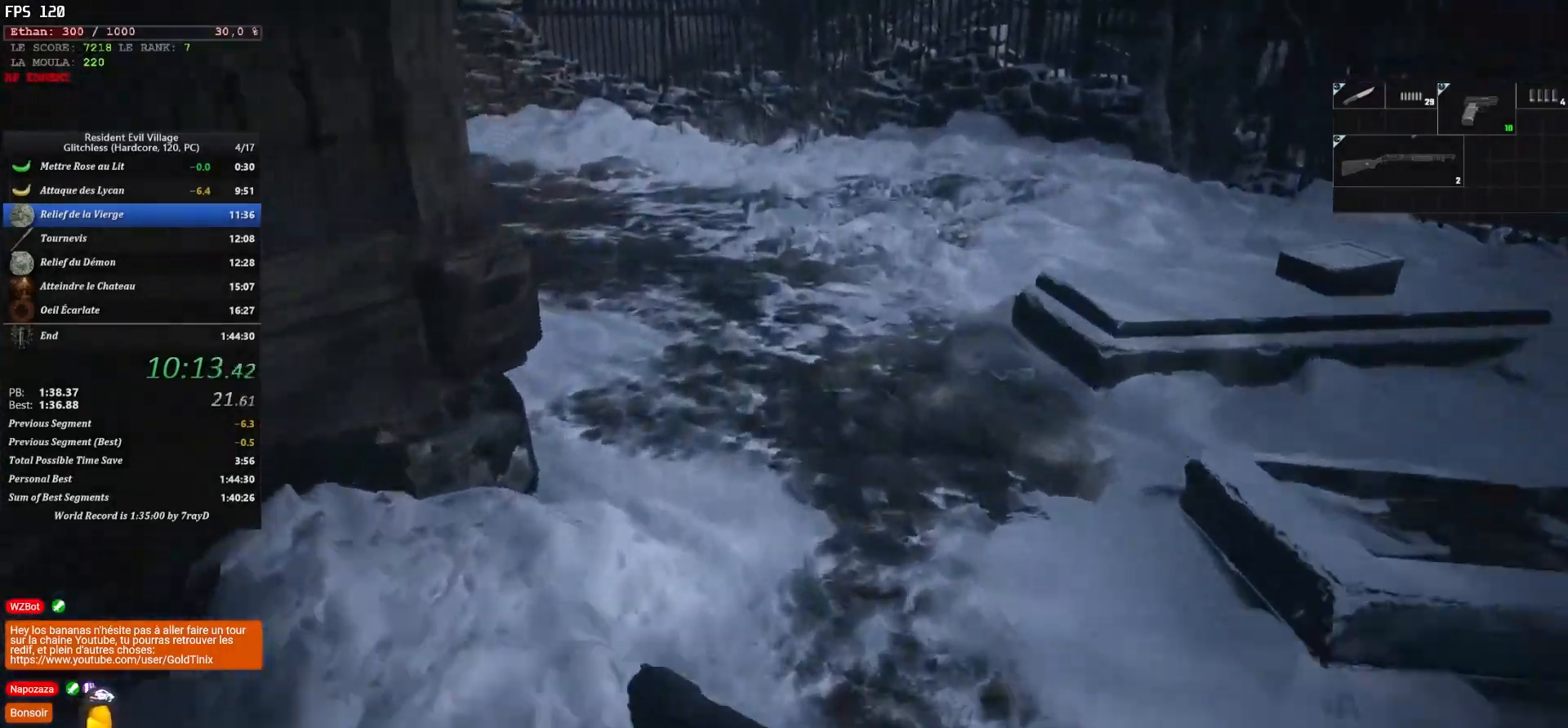
{"keys": ["shift", "z"], "mouse": [], "events": []}
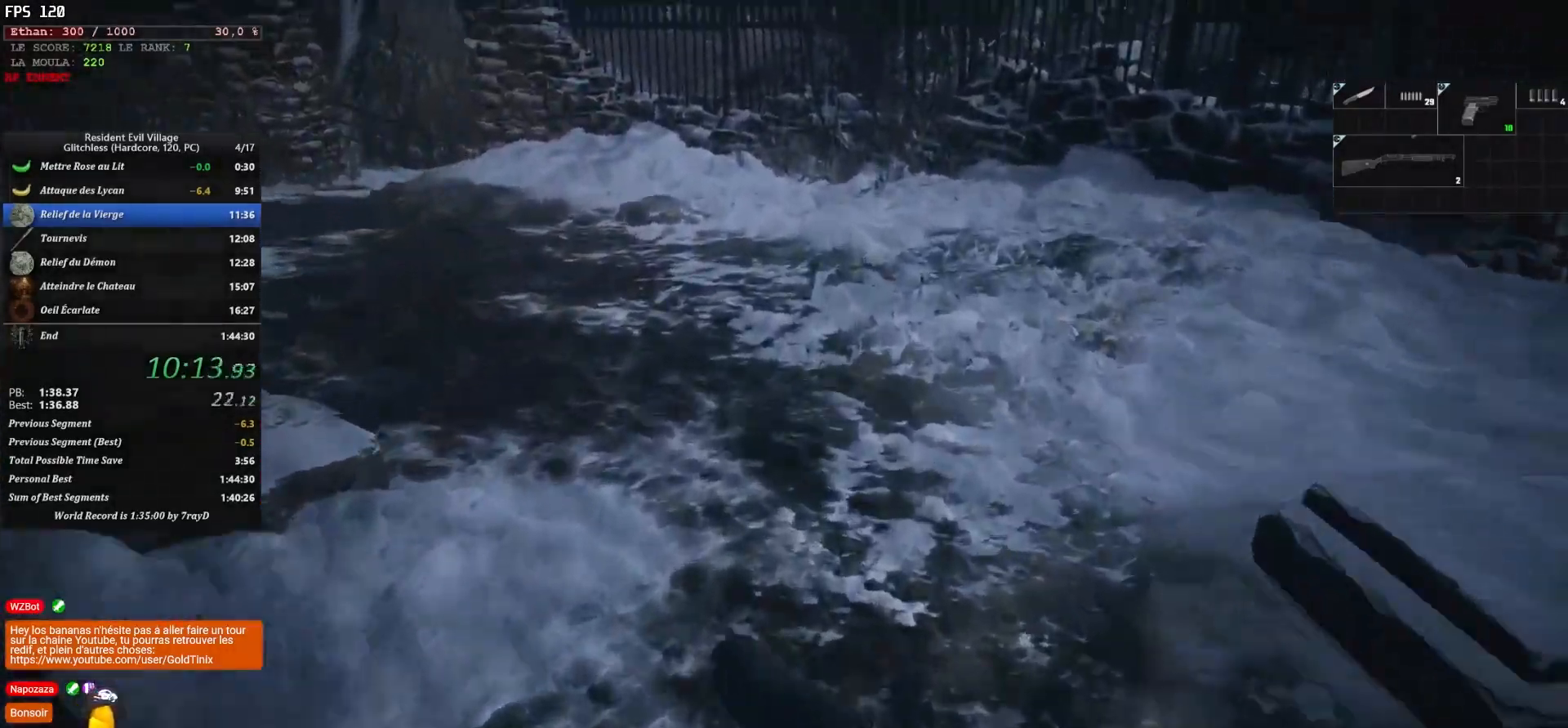
{"keys": ["shift", "z"], "mouse": [], "events": []}
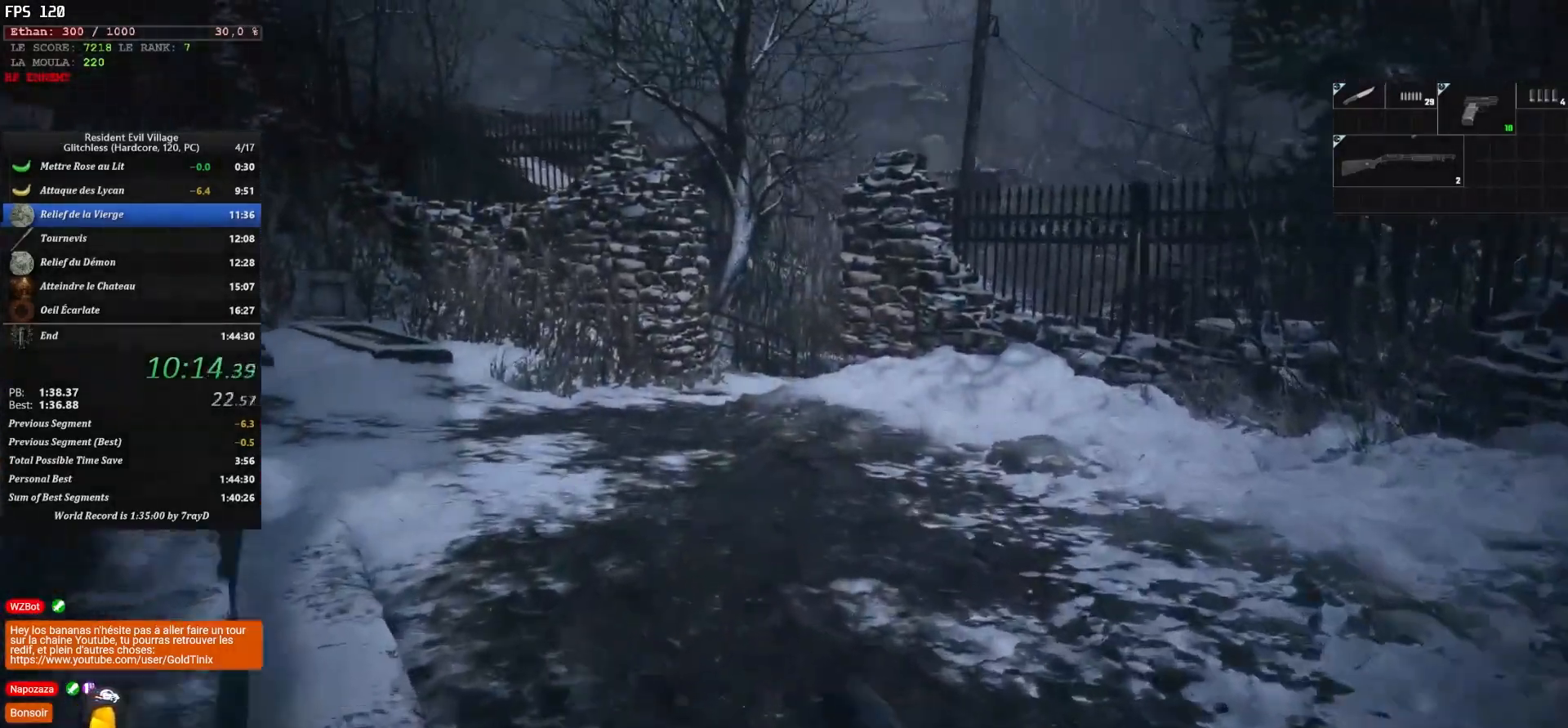
{"keys": ["shift", "z"], "mouse": [], "events": []}